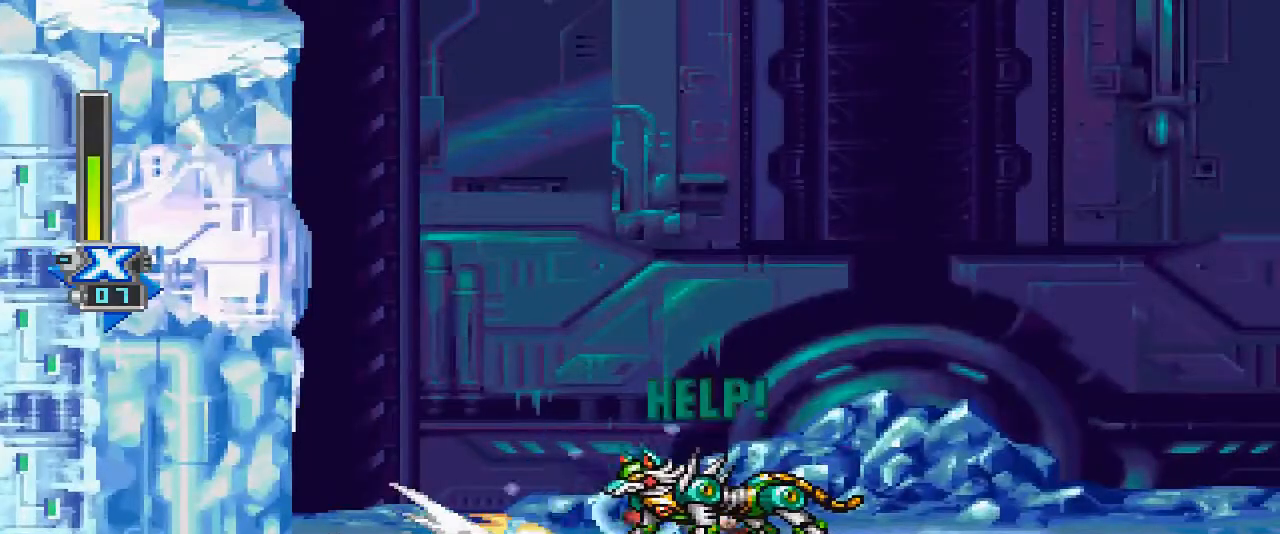
Gameplay with a controller (PlayStation layout); each line is a JSON object with the inputs held at the frame after it. "events" lists button and stick changes between this image and that frame as [ms after this image, input, new state], when the widget could be followed in between. Not read: L2 L3 R2 R3 left_stick right_stick.
{"buttons": ["CIRCLE", "DPAD_RIGHT"], "events": [[367, "CIRCLE", "down"]]}
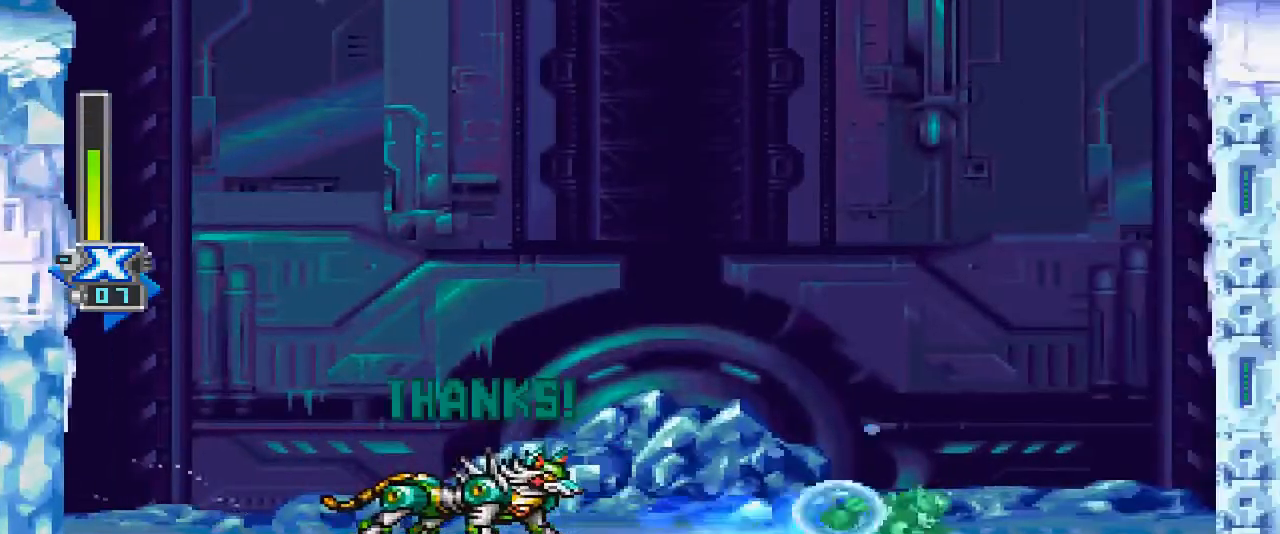
{"buttons": ["CIRCLE", "DPAD_LEFT"], "events": [[200, "CIRCLE", "up"], [367, "DPAD_RIGHT", "up"], [367, "DPAD_UP", "down"], [433, "DPAD_LEFT", "down"], [433, "DPAD_UP", "up"], [467, "CIRCLE", "down"]]}
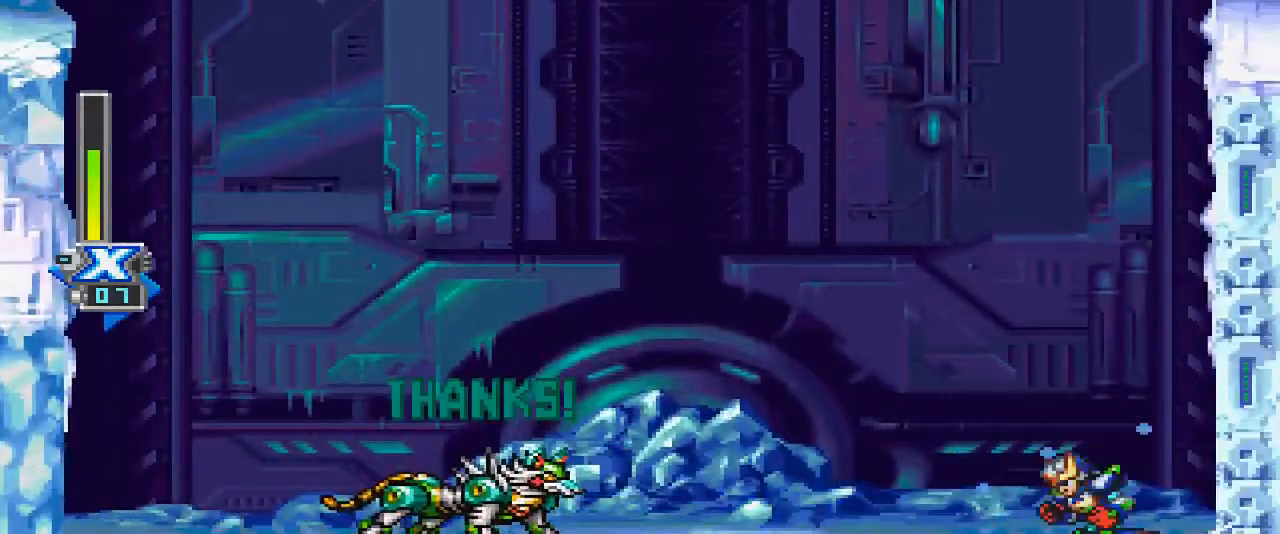
{"buttons": ["DPAD_LEFT"], "events": [[400, "CIRCLE", "up"]]}
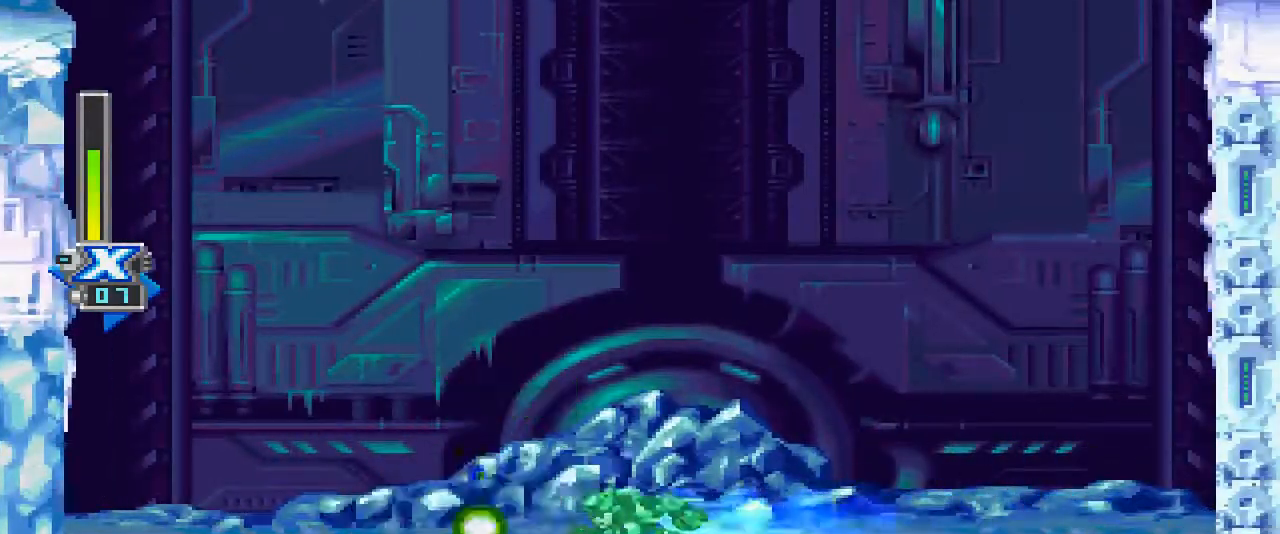
{"buttons": ["DPAD_RIGHT"], "events": [[233, "DPAD_LEFT", "up"], [367, "DPAD_RIGHT", "down"]]}
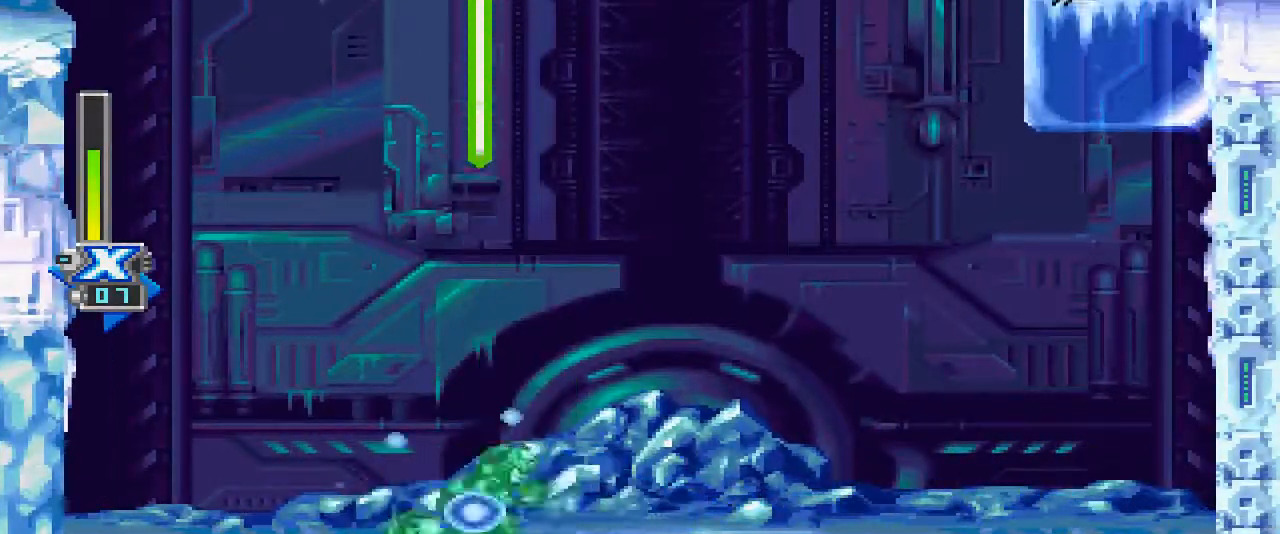
{"buttons": [], "events": [[133, "DPAD_RIGHT", "up"]]}
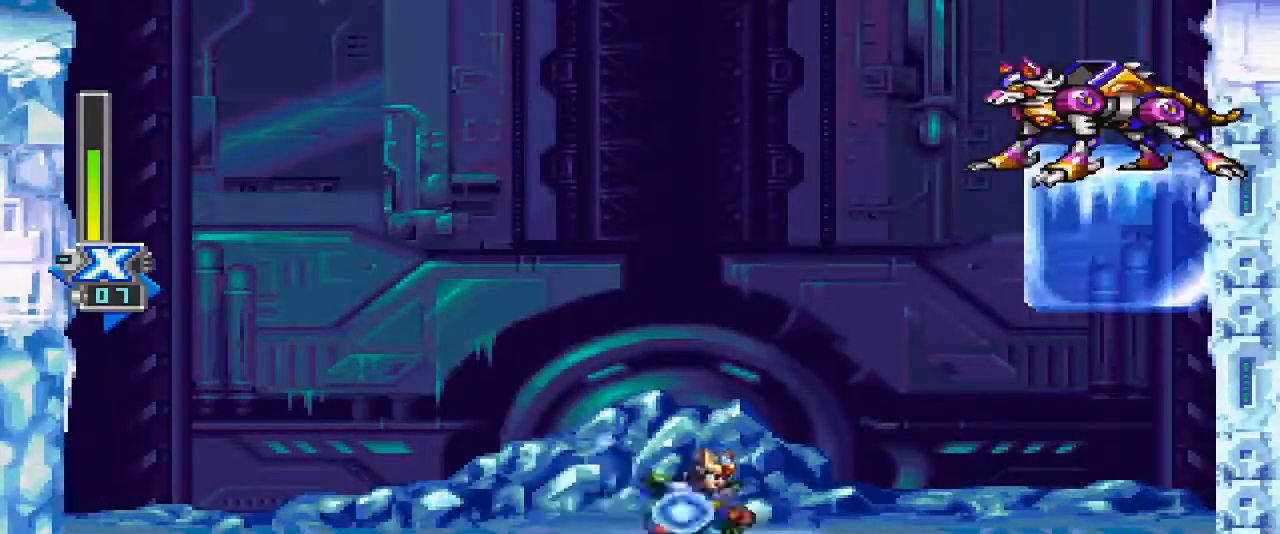
{"buttons": [], "events": [[133, "CROSS", "down"], [467, "CROSS", "up"]]}
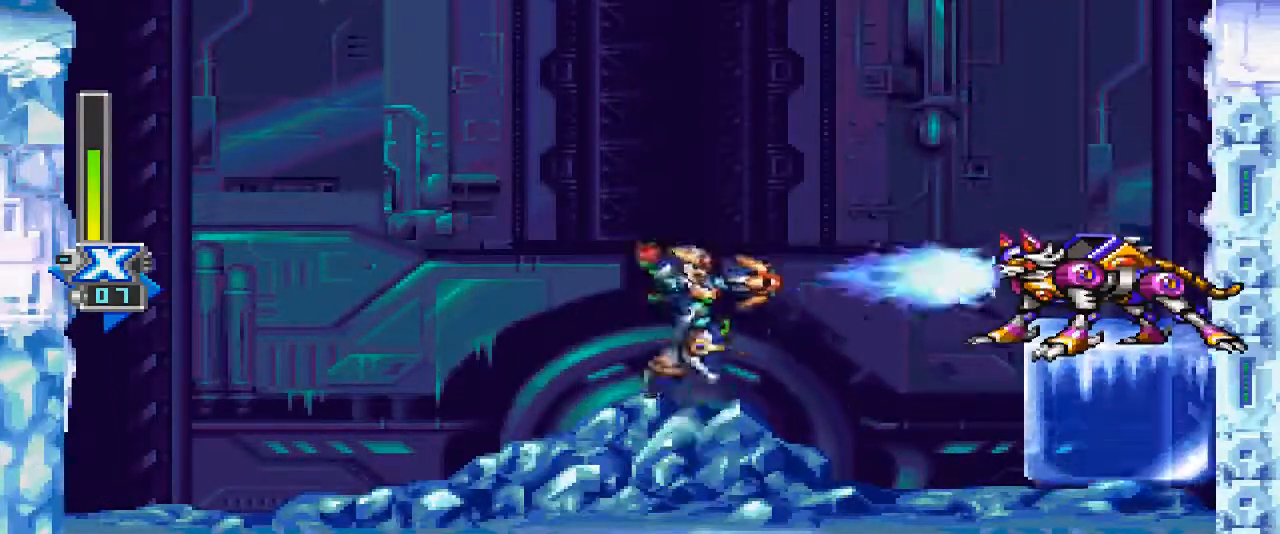
{"buttons": [], "events": []}
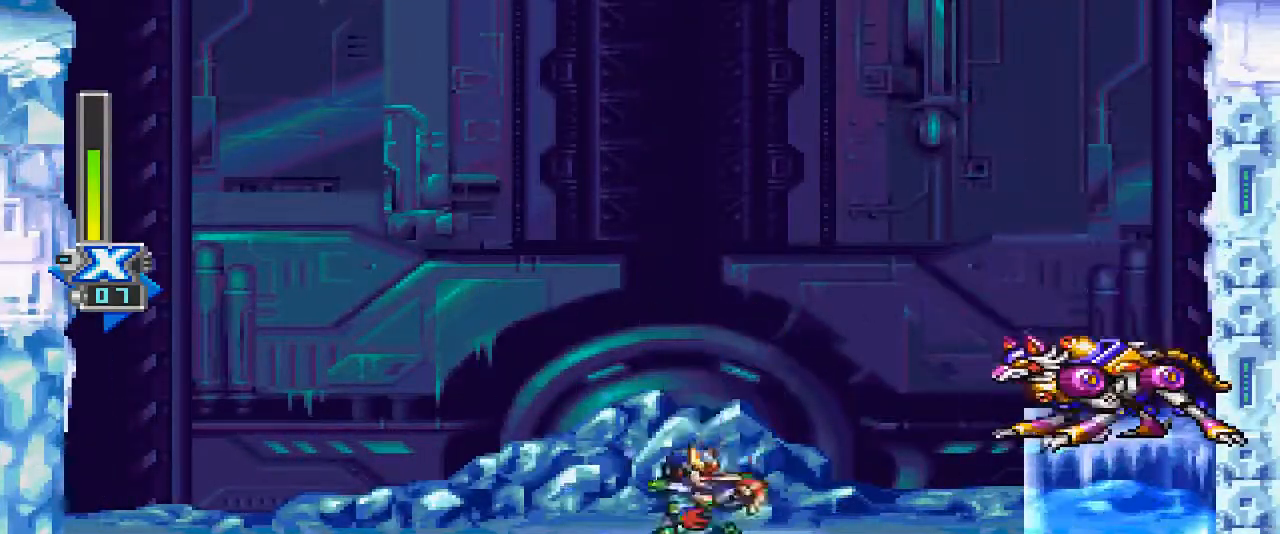
{"buttons": [], "events": [[133, "CROSS", "down"], [233, "CROSS", "up"]]}
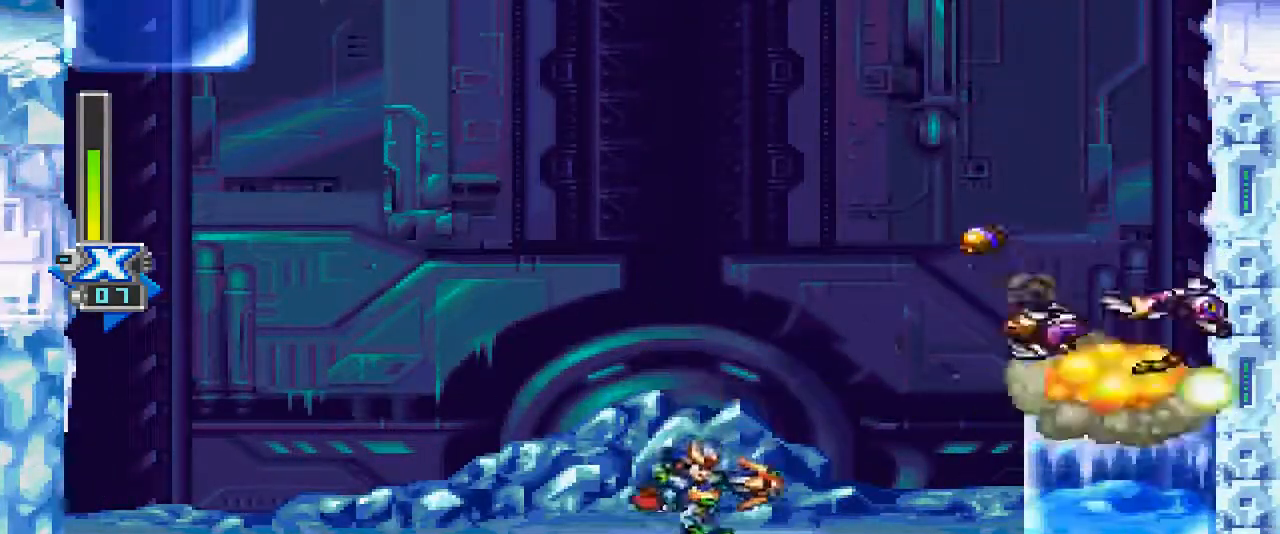
{"buttons": ["DPAD_RIGHT"], "events": [[267, "DPAD_RIGHT", "down"]]}
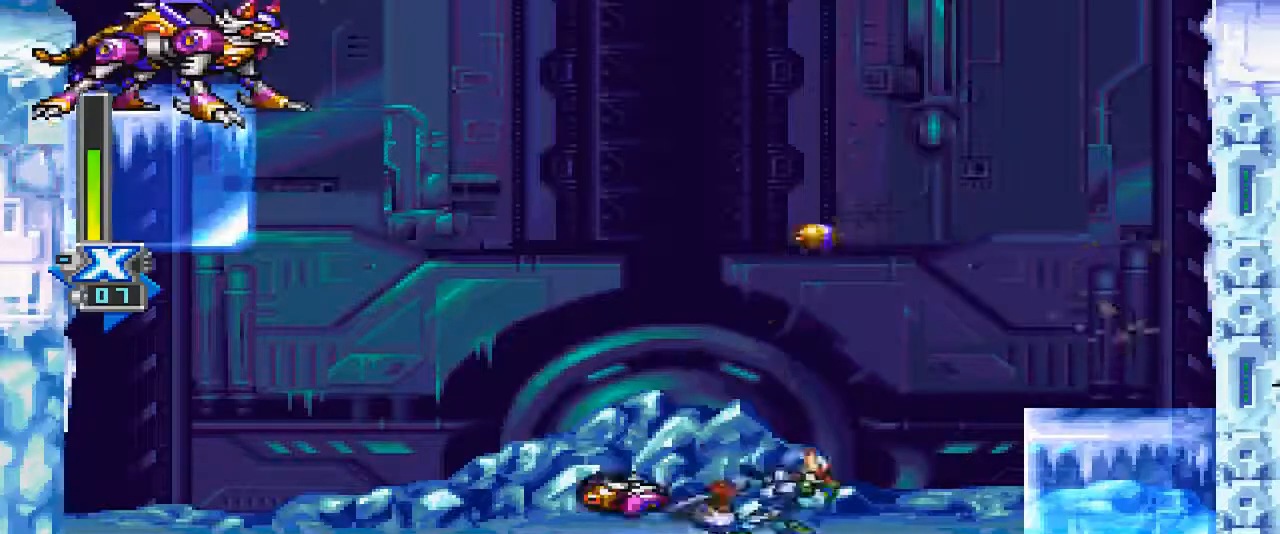
{"buttons": ["DPAD_LEFT"], "events": [[167, "DPAD_RIGHT", "up"], [500, "DPAD_LEFT", "down"]]}
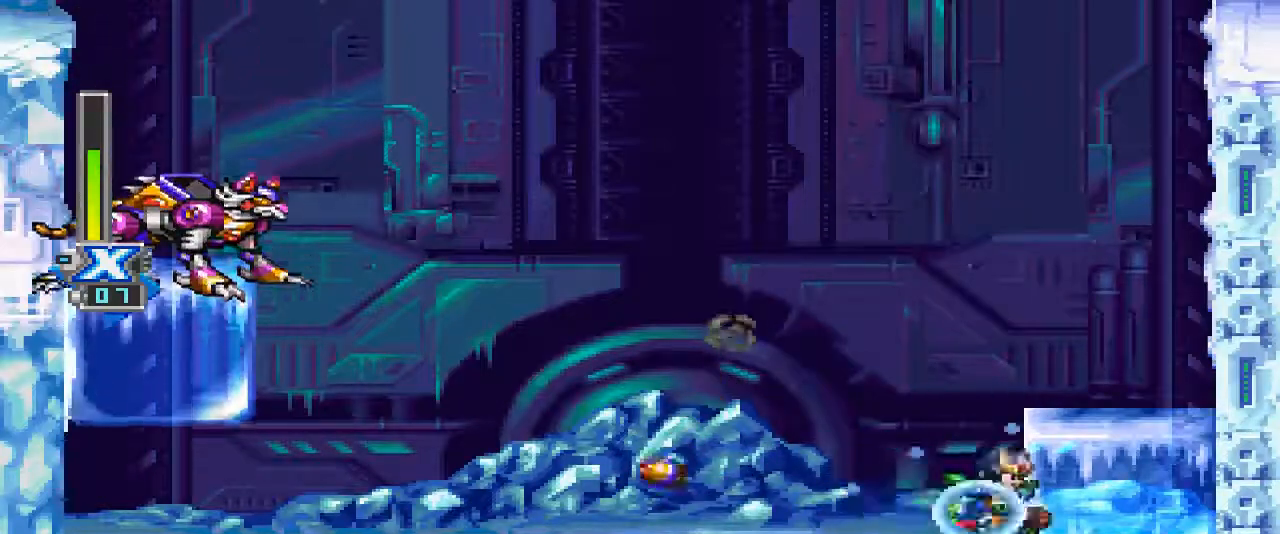
{"buttons": ["CROSS", "DPAD_LEFT"], "events": [[200, "CROSS", "down"]]}
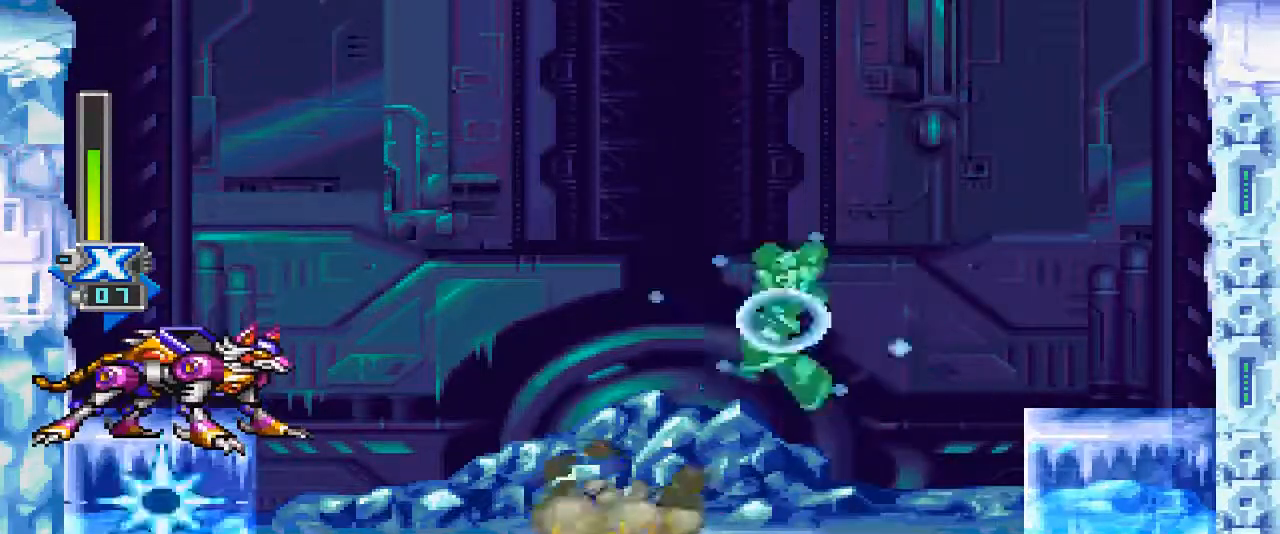
{"buttons": ["DPAD_LEFT"], "events": [[233, "CROSS", "up"], [233, "DPAD_LEFT", "up"], [467, "DPAD_LEFT", "down"]]}
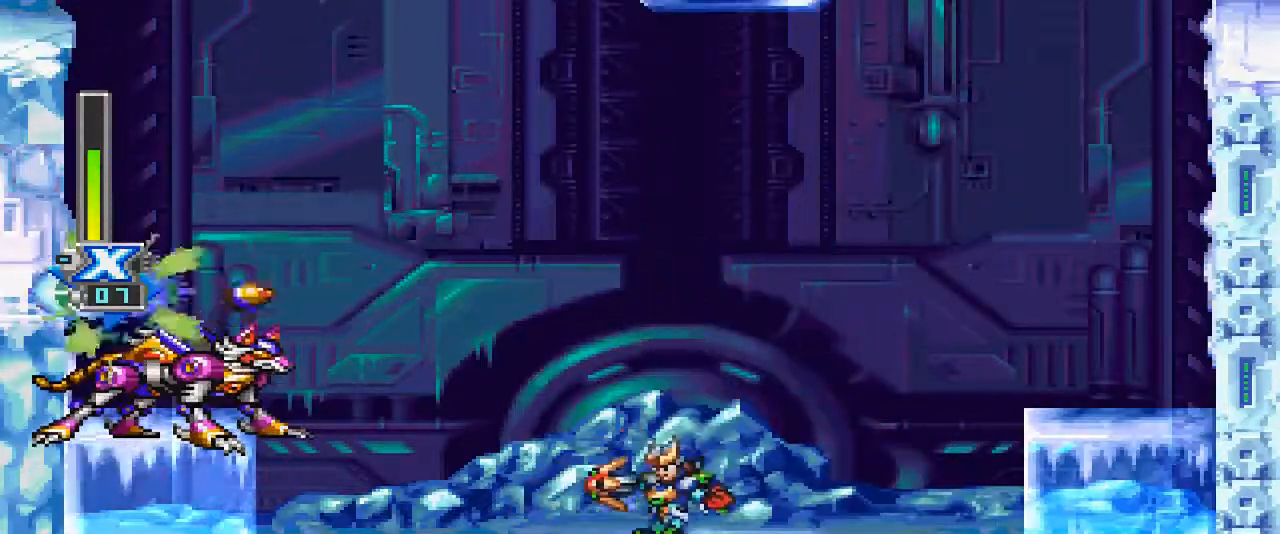
{"buttons": []}
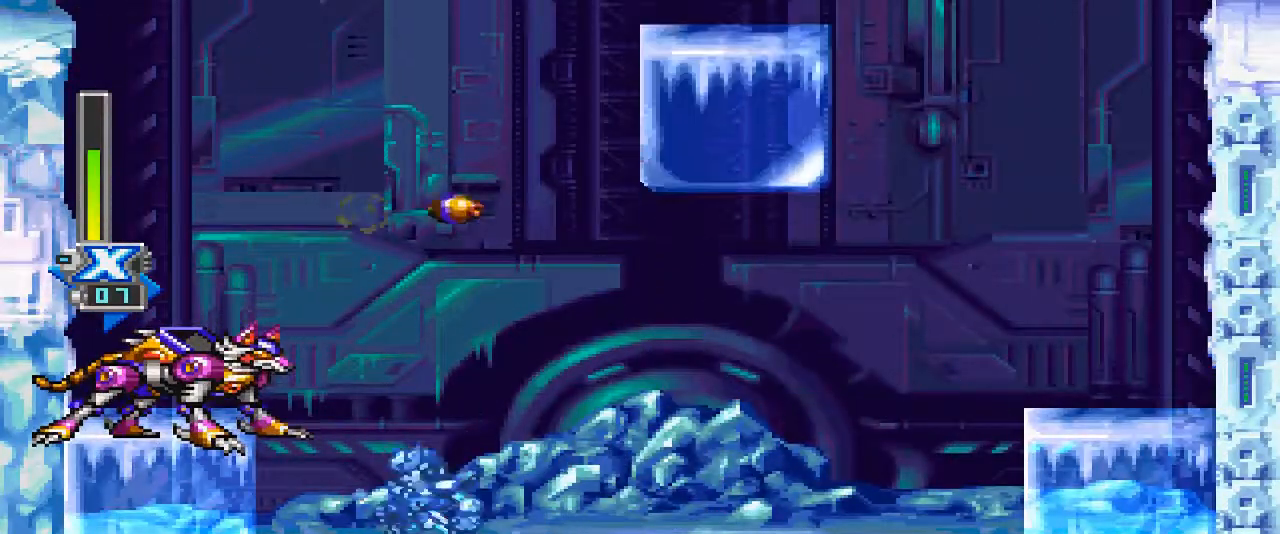
{"buttons": [], "events": [[167, "CROSS", "down"], [300, "CROSS", "up"]]}
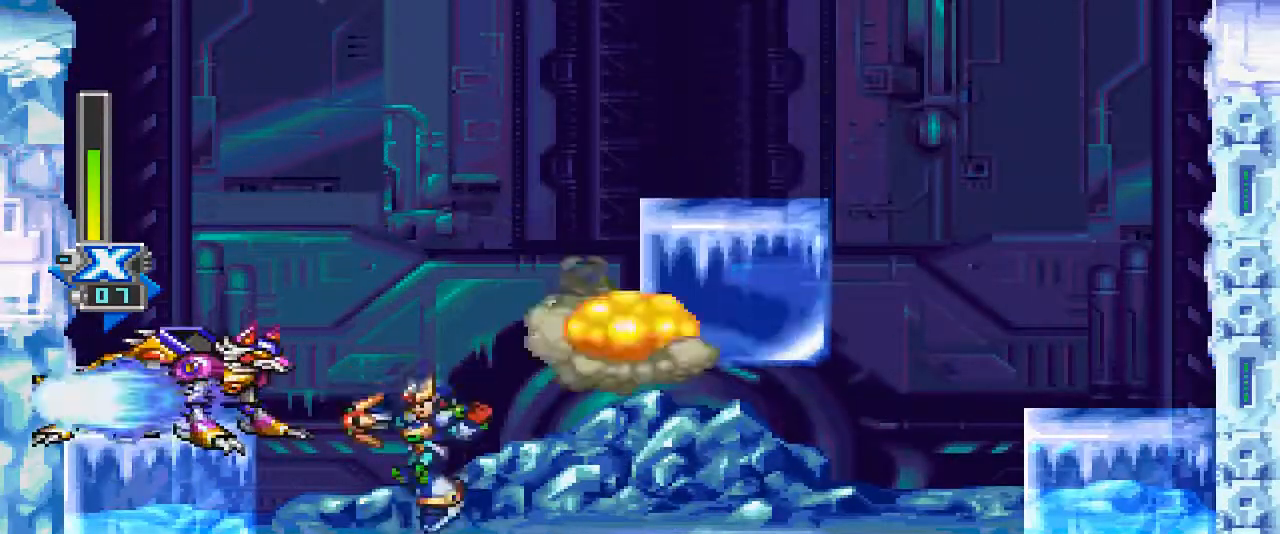
{"buttons": [], "events": [[333, "CROSS", "down"], [467, "CROSS", "up"]]}
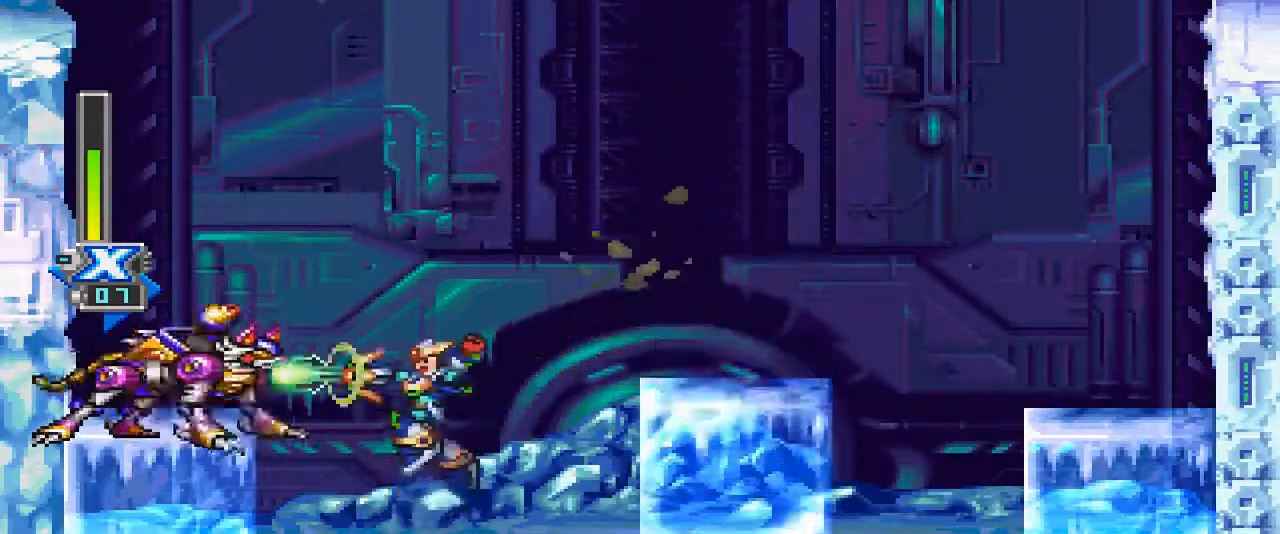
{"buttons": ["DPAD_LEFT"], "events": [[433, "DPAD_LEFT", "down"]]}
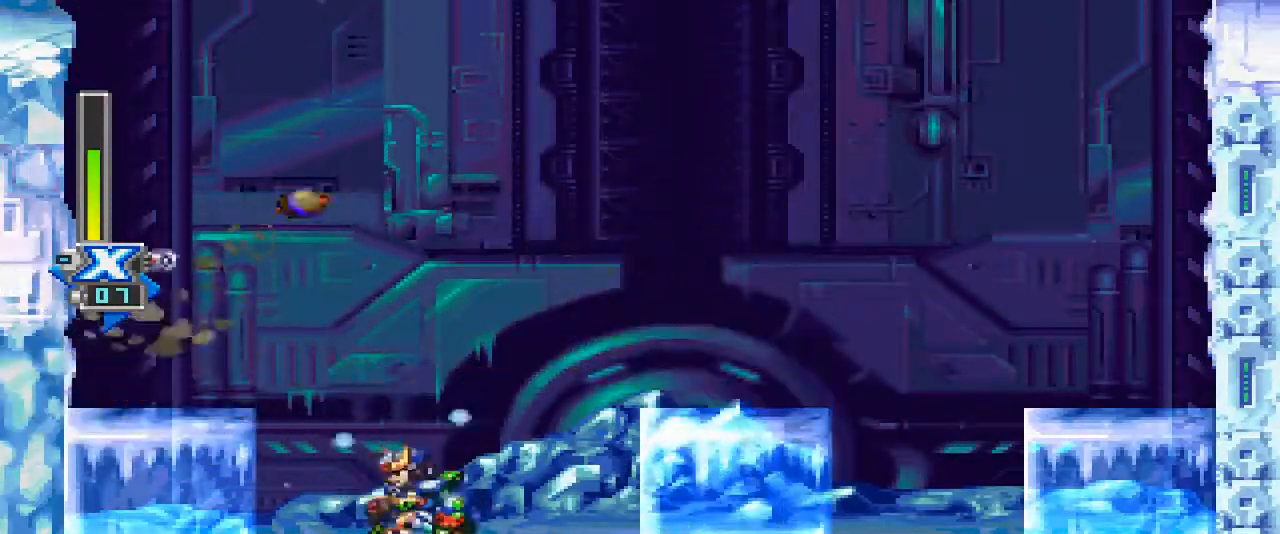
{"buttons": ["CROSS", "DPAD_LEFT"], "events": [[167, "CROSS", "down"]]}
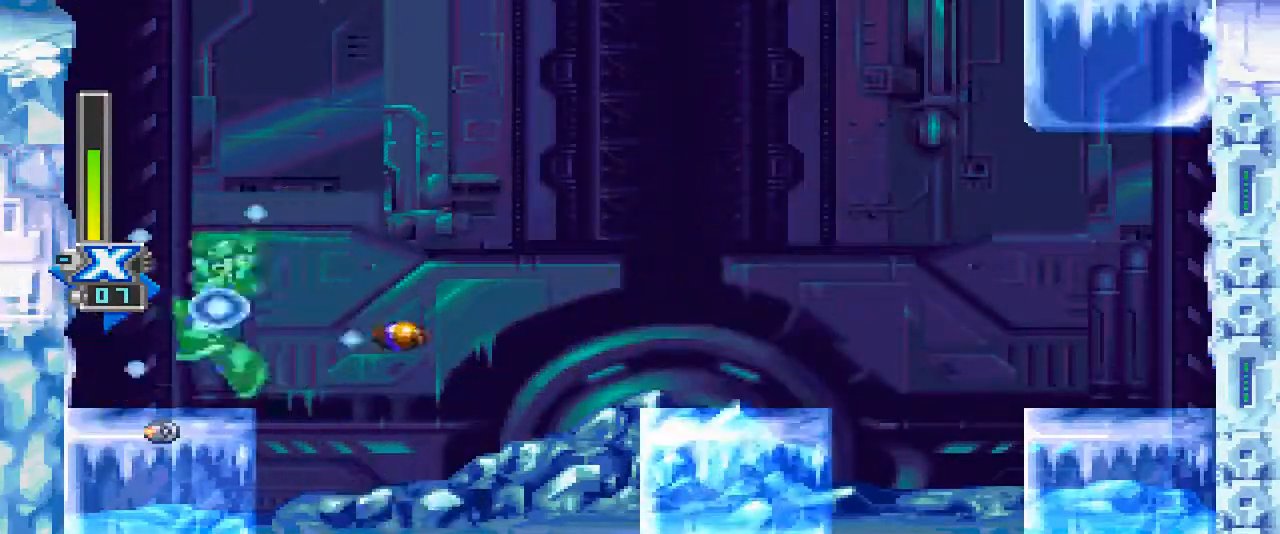
{"buttons": [], "events": [[33, "CROSS", "up"], [133, "DPAD_LEFT", "up"]]}
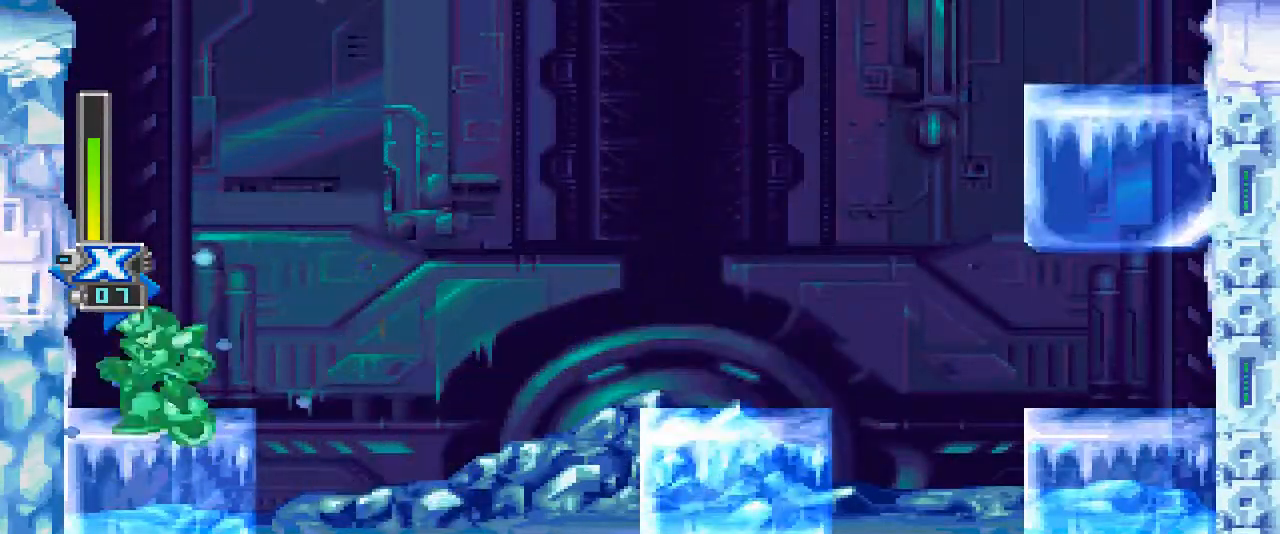
{"buttons": ["DPAD_RIGHT"], "events": [[133, "DPAD_RIGHT", "down"], [233, "CROSS", "down"], [433, "CROSS", "up"]]}
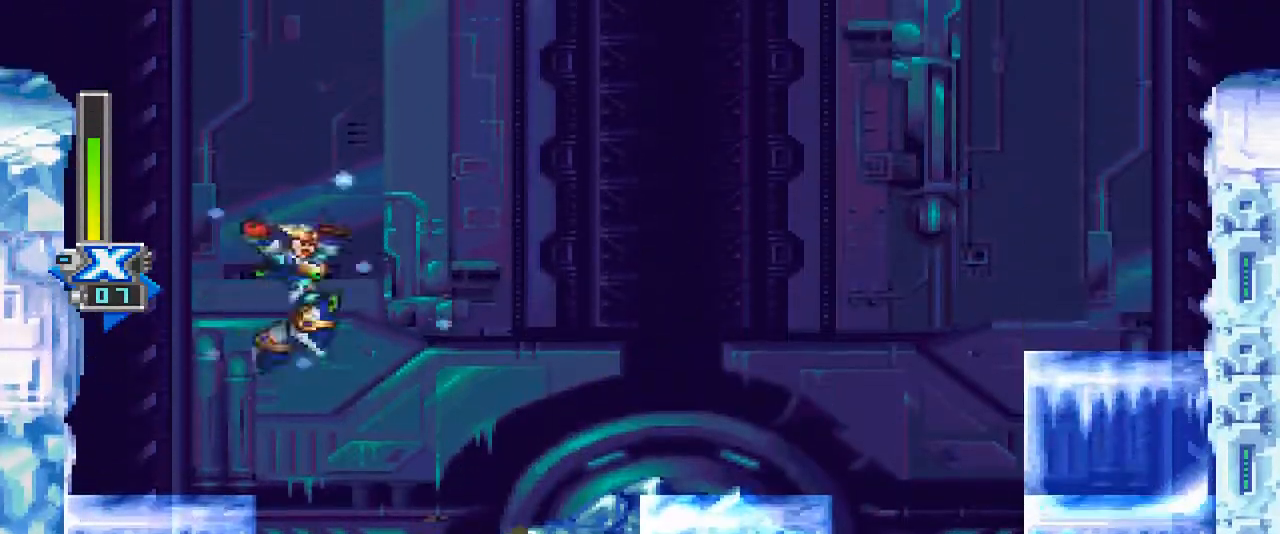
{"buttons": [], "events": [[200, "DPAD_RIGHT", "up"]]}
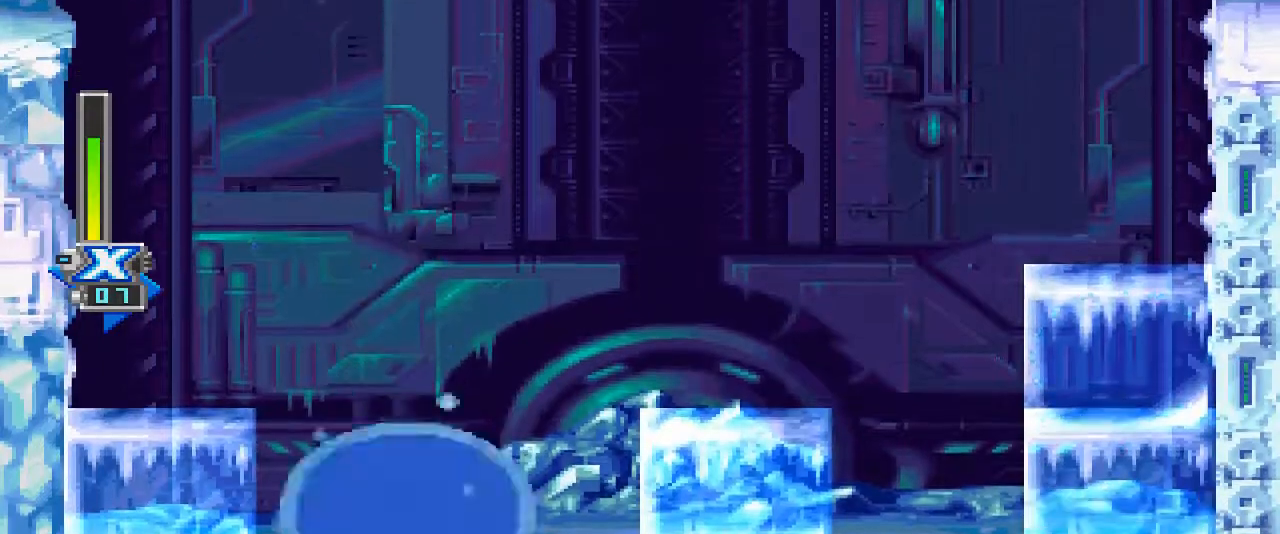
{"buttons": ["CROSS", "DPAD_RIGHT"], "events": [[233, "CROSS", "down"], [467, "DPAD_RIGHT", "down"]]}
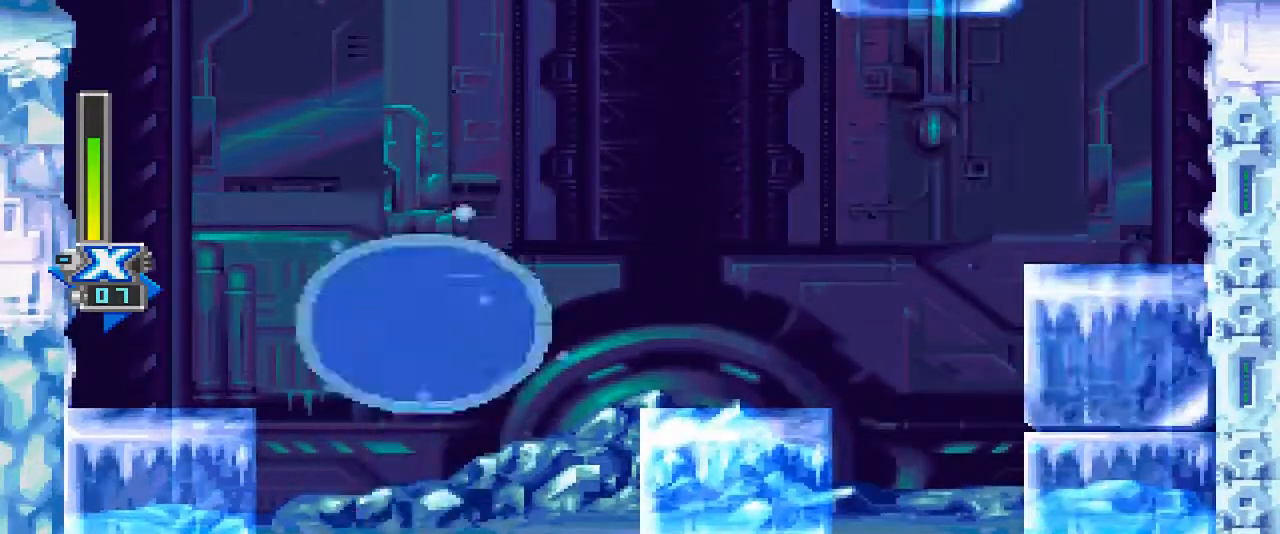
{"buttons": [], "events": [[167, "DPAD_RIGHT", "up"], [267, "CROSS", "up"]]}
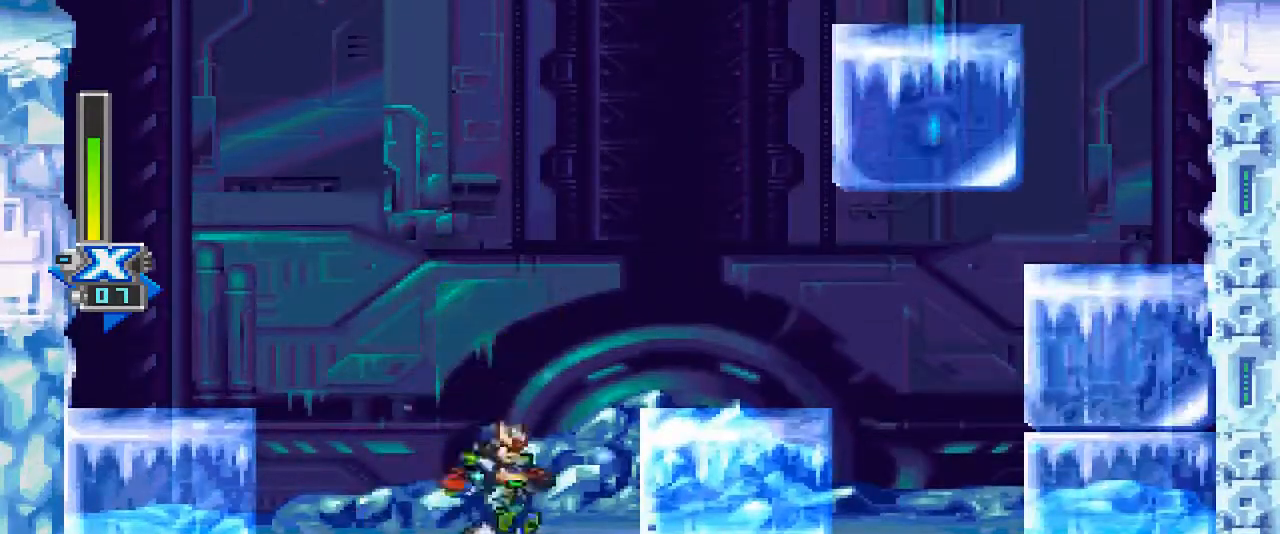
{"buttons": ["CROSS", "DPAD_RIGHT"], "events": [[233, "CROSS", "down"], [433, "DPAD_RIGHT", "down"]]}
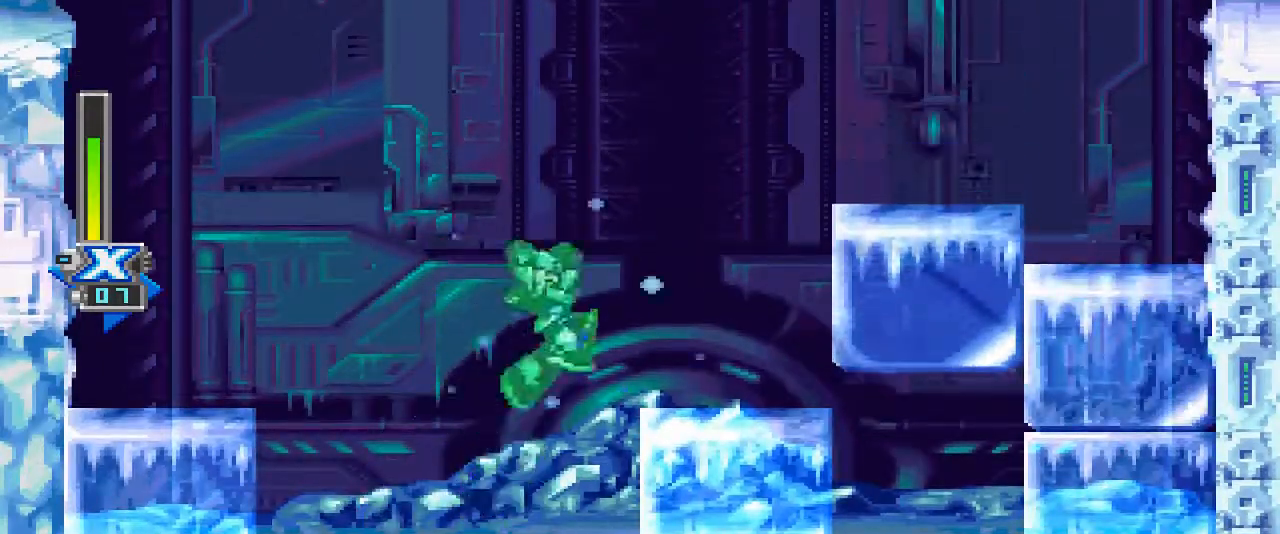
{"buttons": [], "events": [[133, "DPAD_RIGHT", "up"], [200, "CROSS", "up"]]}
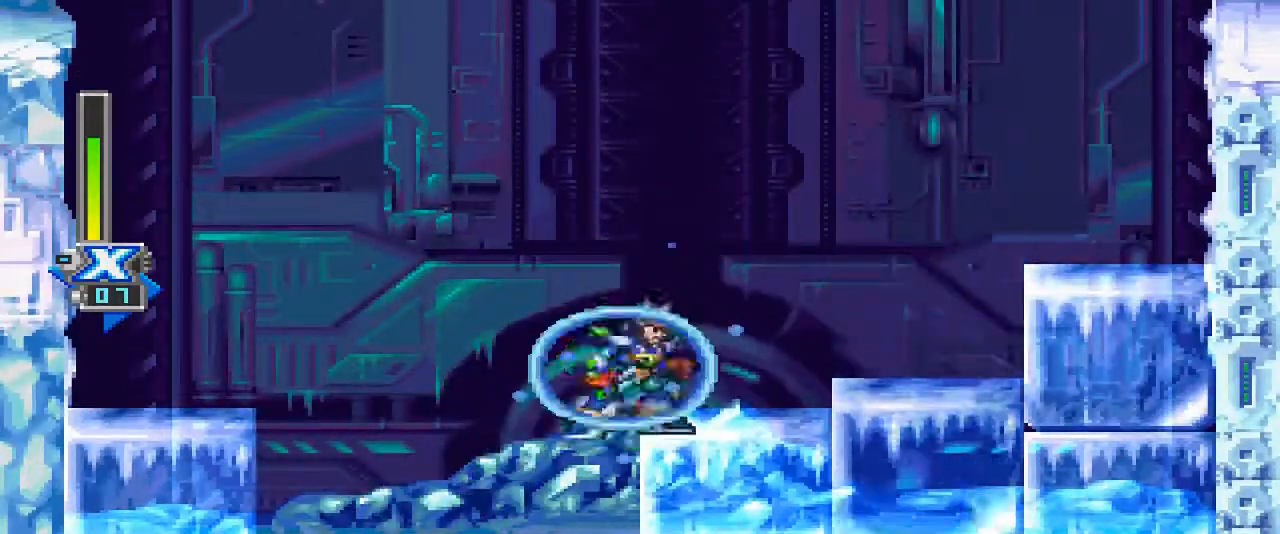
{"buttons": [], "events": []}
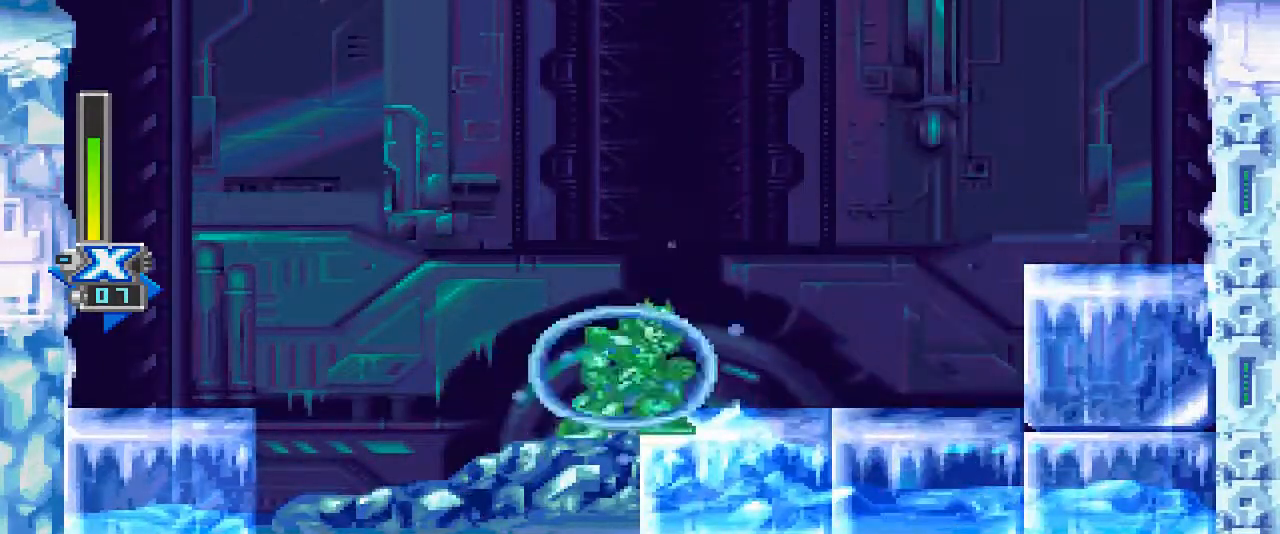
{"buttons": ["DPAD_RIGHT"], "events": [[100, "CROSS", "down"], [400, "CROSS", "up"], [467, "DPAD_RIGHT", "down"]]}
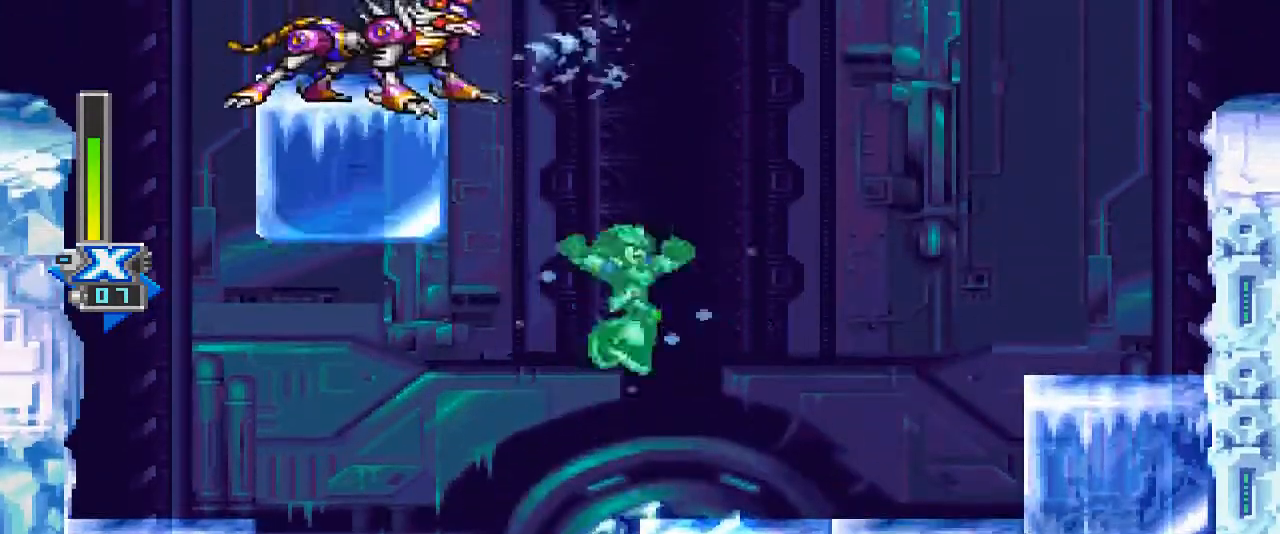
{"buttons": [], "events": [[133, "DPAD_RIGHT", "up"], [367, "DPAD_RIGHT", "down"], [500, "DPAD_RIGHT", "up"]]}
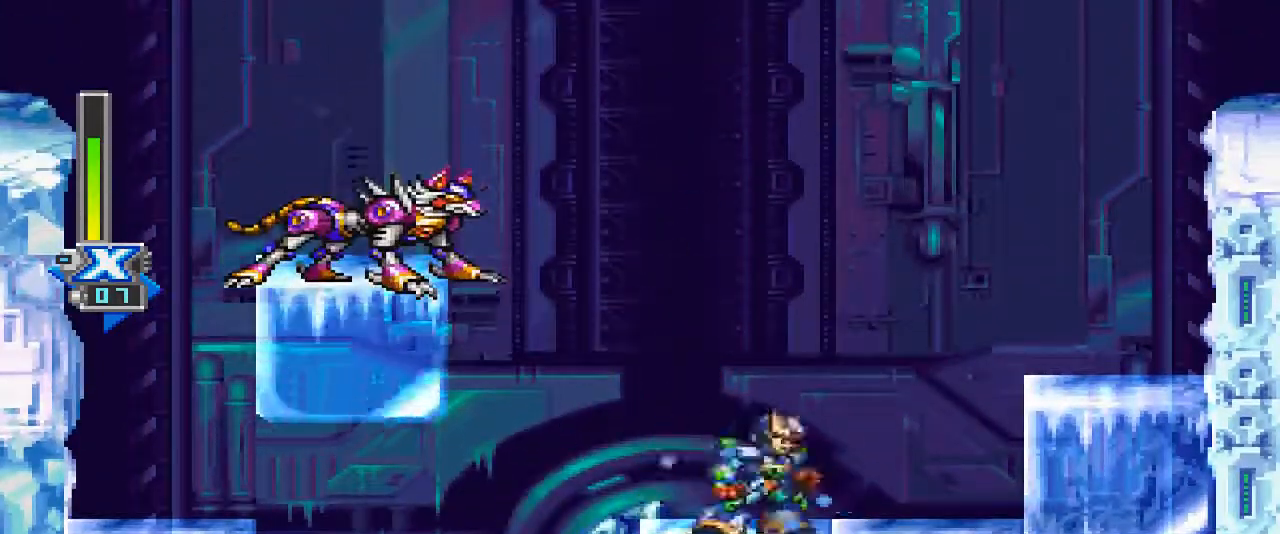
{"buttons": [], "events": [[267, "DPAD_LEFT", "down"], [400, "CROSS", "down"], [400, "DPAD_LEFT", "up"], [467, "CROSS", "up"]]}
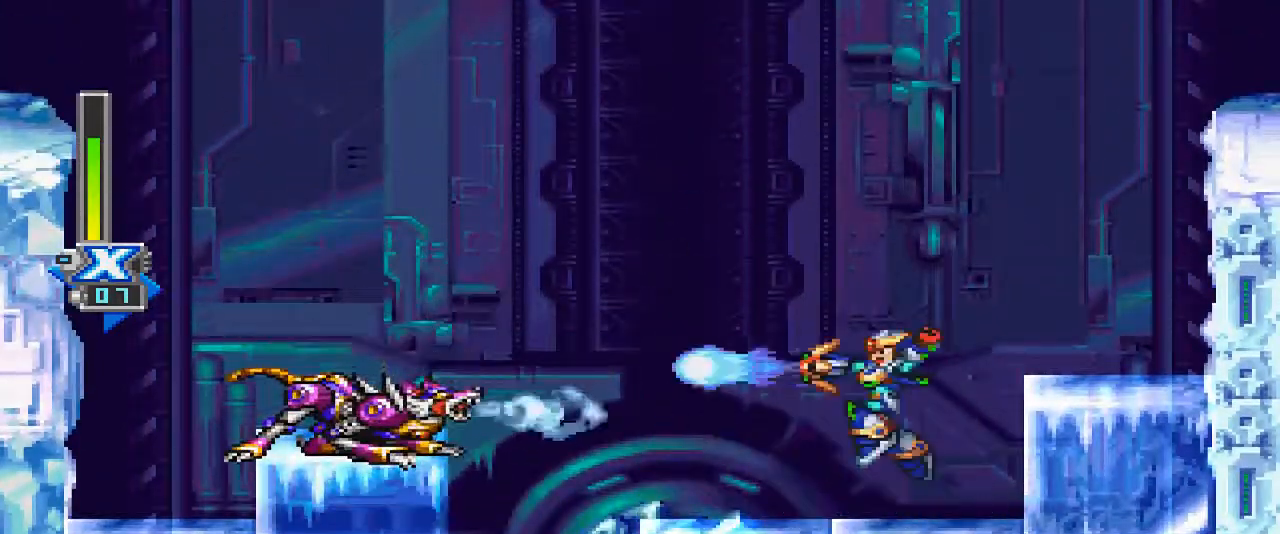
{"buttons": ["DPAD_DOWN"], "events": [[400, "DPAD_DOWN", "down"]]}